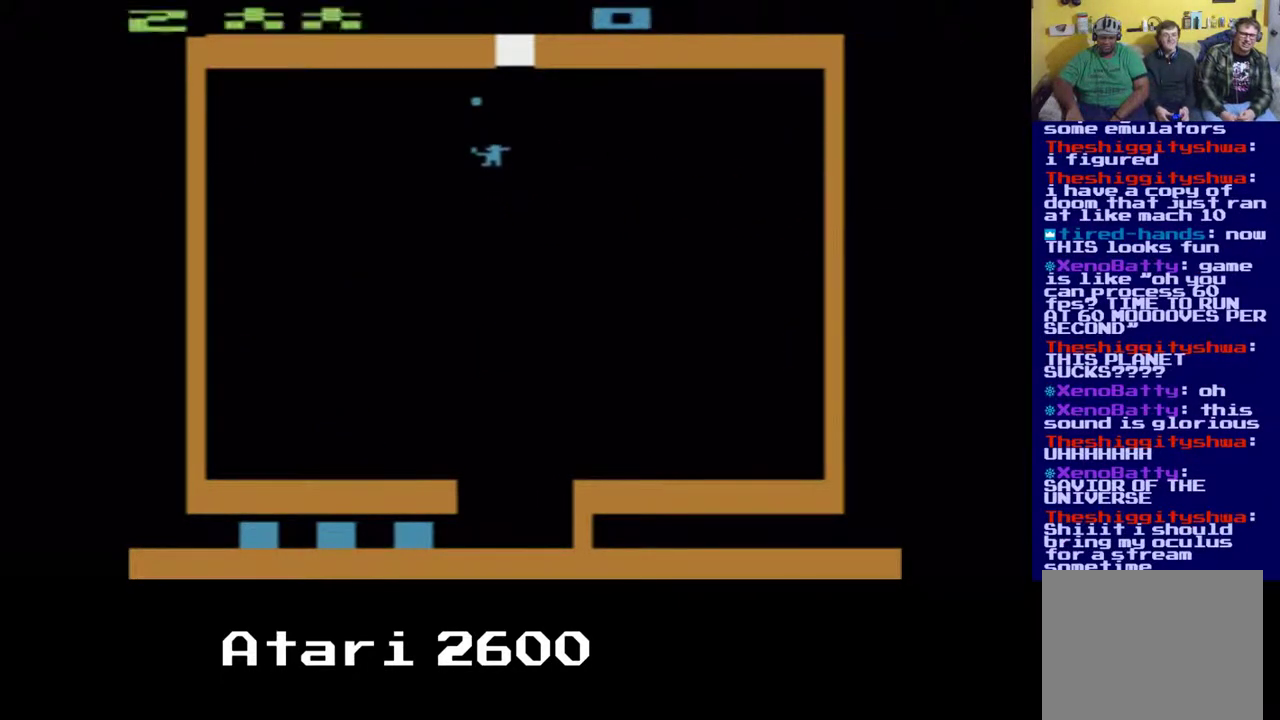
Gameplay with a controller (Xbox layout); each line is a JSON object with the inputs held at the frame after it. "events" lists button and stick changes between this image and that frame as [ms after this image, input, new state], when the widget could be followed in between. Not read: L1 R1.
{"buttons": ["DPAD_UP"], "left_stick": "center", "right_stick": "center", "events": [[150, "DPAD_RIGHT", "down"], [183, "DPAD_RIGHT", "up"], [200, "A", "up"]]}
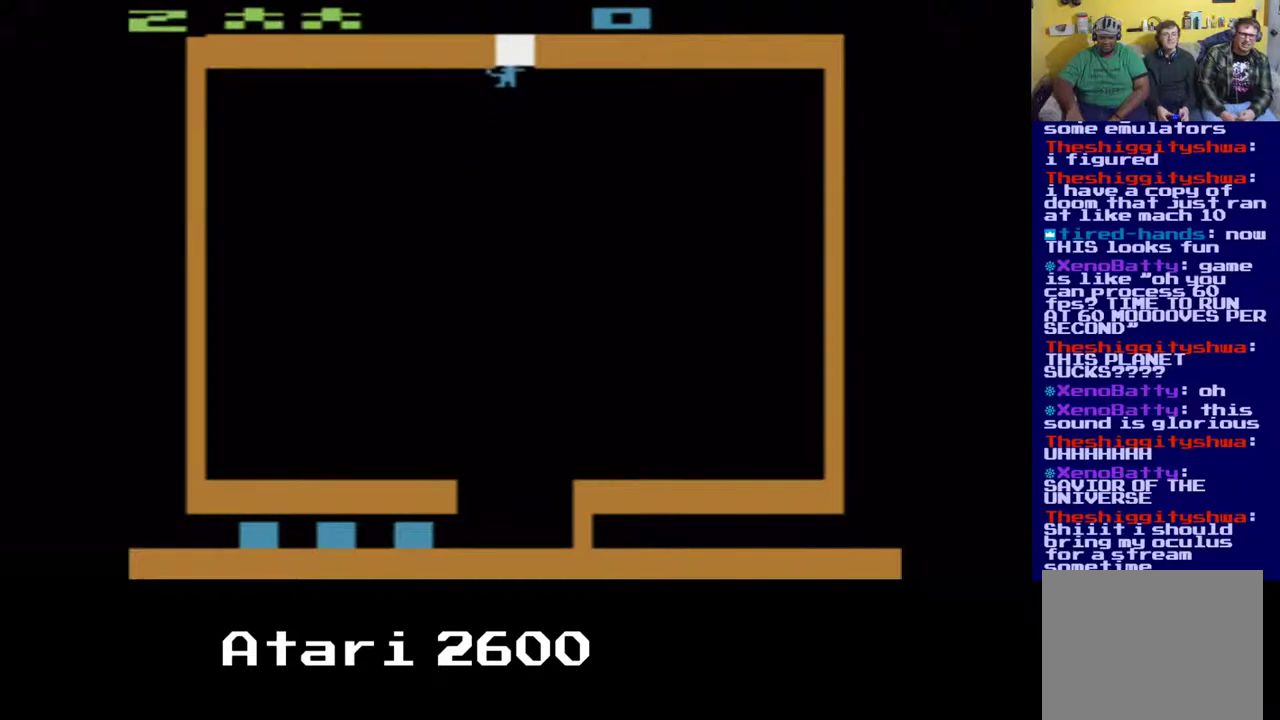
{"buttons": ["A", "DPAD_UP"], "left_stick": "center", "right_stick": "center", "events": [[117, "DPAD_RIGHT", "down"], [167, "DPAD_RIGHT", "up"], [217, "A", "down"]]}
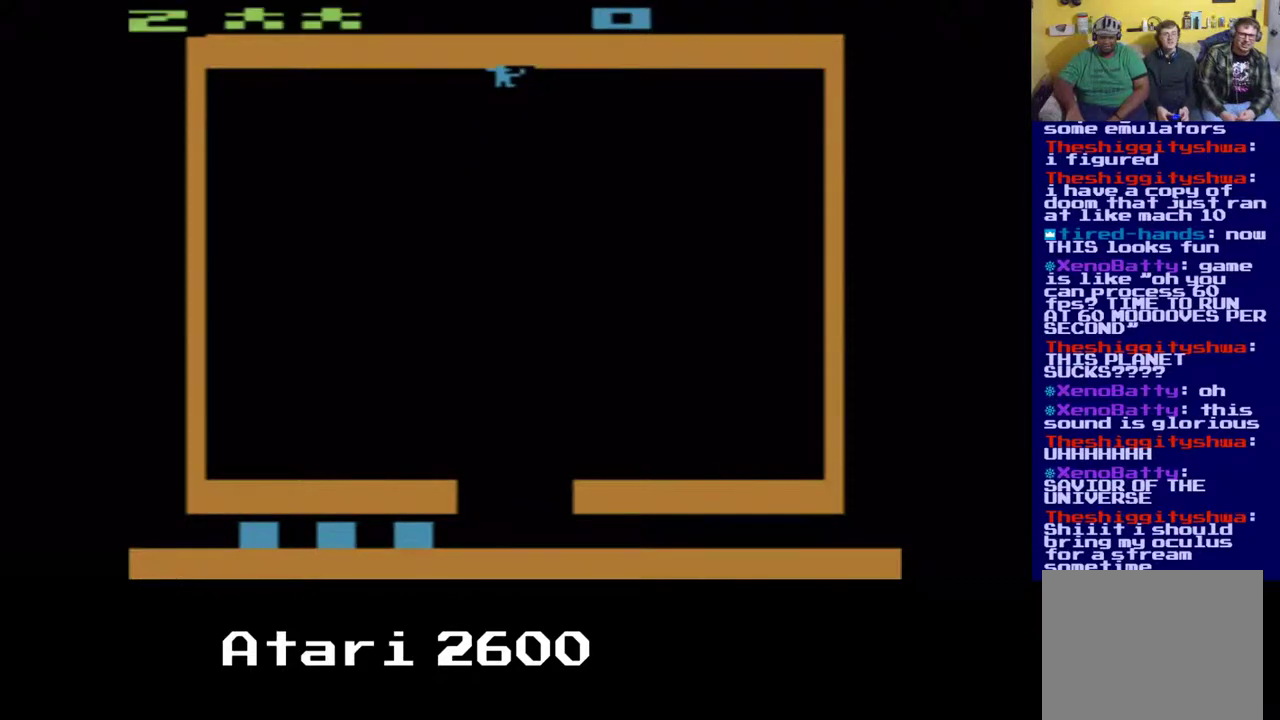
{"buttons": ["DPAD_DOWN"], "left_stick": "center", "right_stick": "center", "events": [[67, "A", "up"], [100, "DPAD_UP", "up"], [150, "DPAD_DOWN", "down"]]}
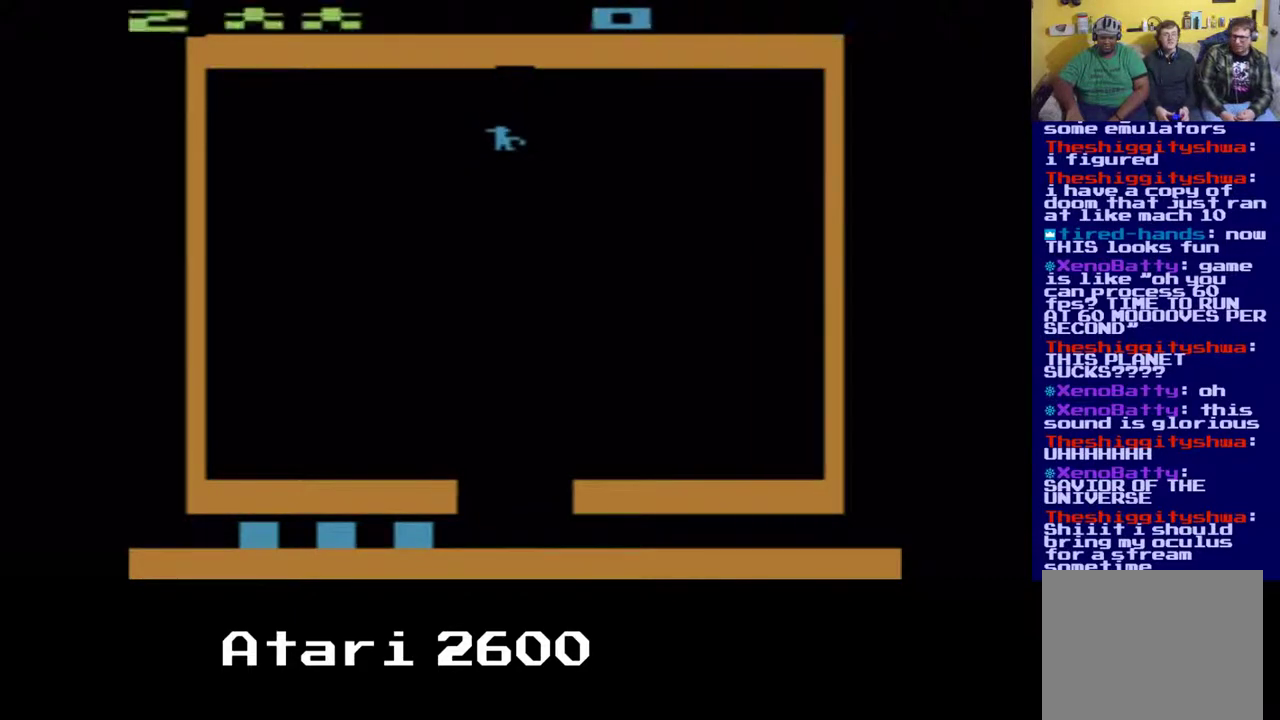
{"buttons": ["DPAD_DOWN", "DPAD_RIGHT"], "left_stick": "center", "right_stick": "center", "events": [[433, "DPAD_RIGHT", "down"]]}
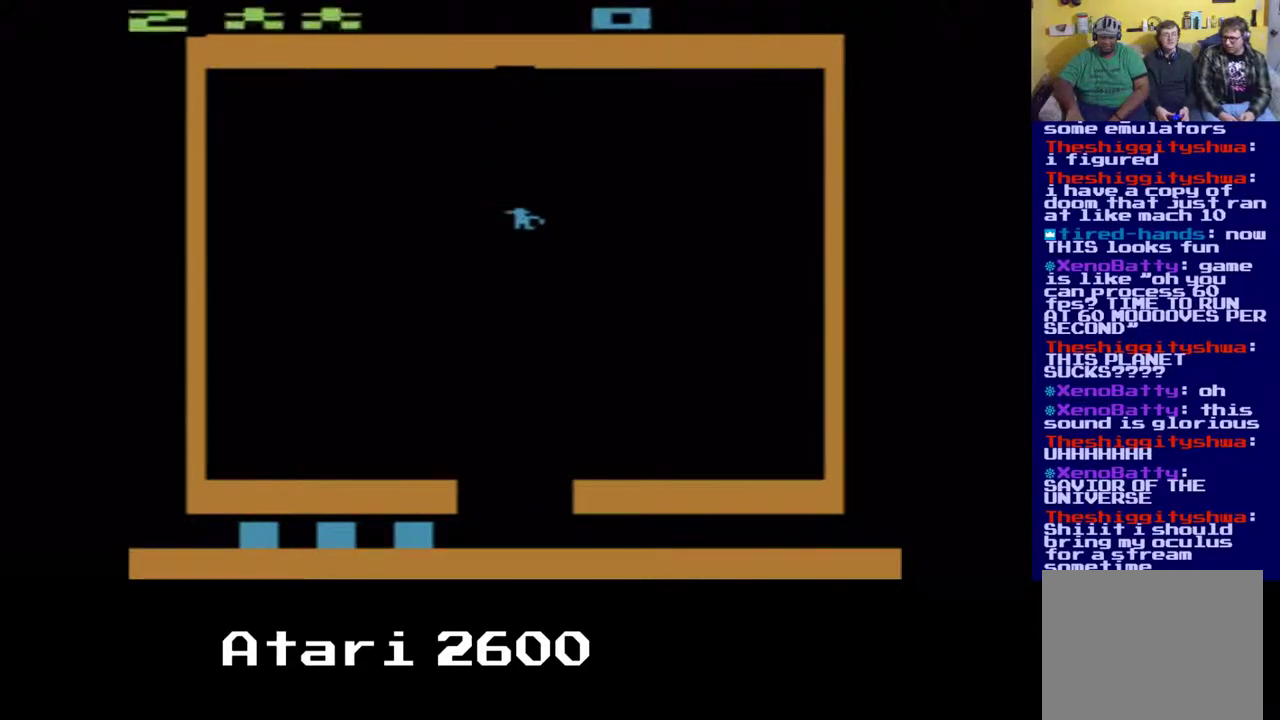
{"buttons": ["DPAD_DOWN"], "left_stick": "center", "right_stick": "center", "events": [[100, "DPAD_RIGHT", "up"]]}
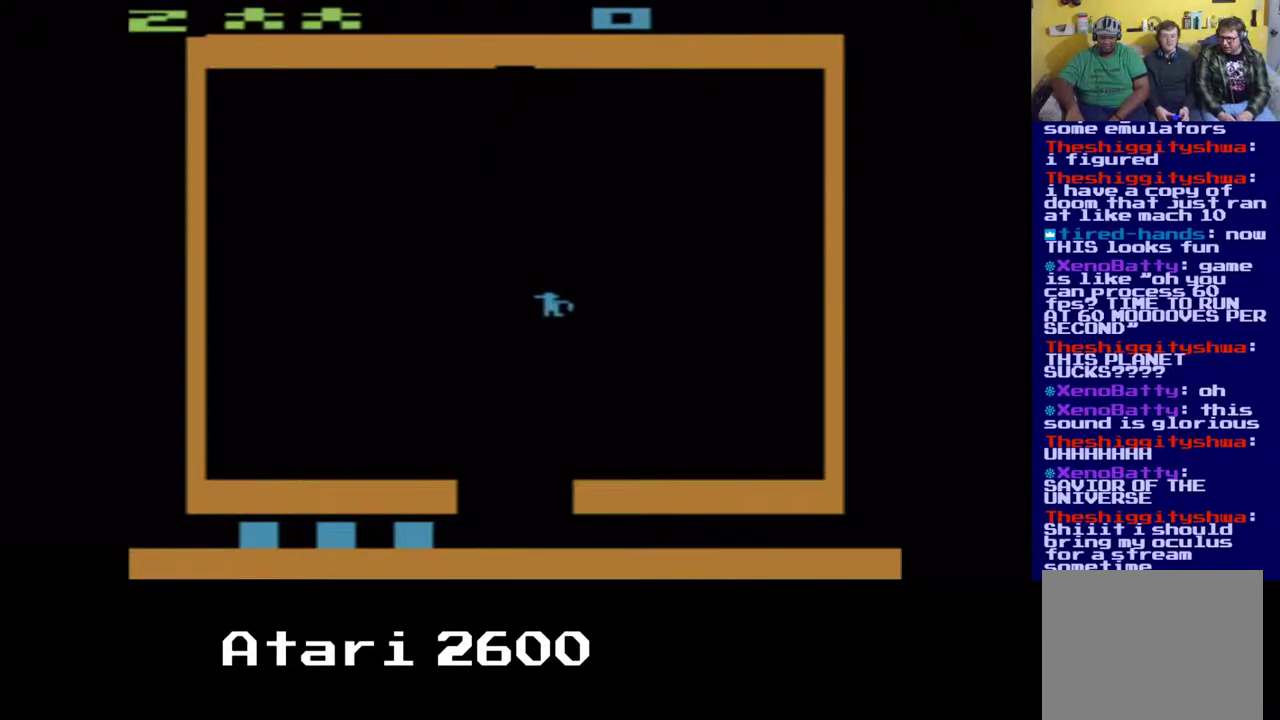
{"buttons": ["DPAD_DOWN"], "left_stick": "center", "right_stick": "center", "events": [[283, "A", "down"], [433, "A", "up"]]}
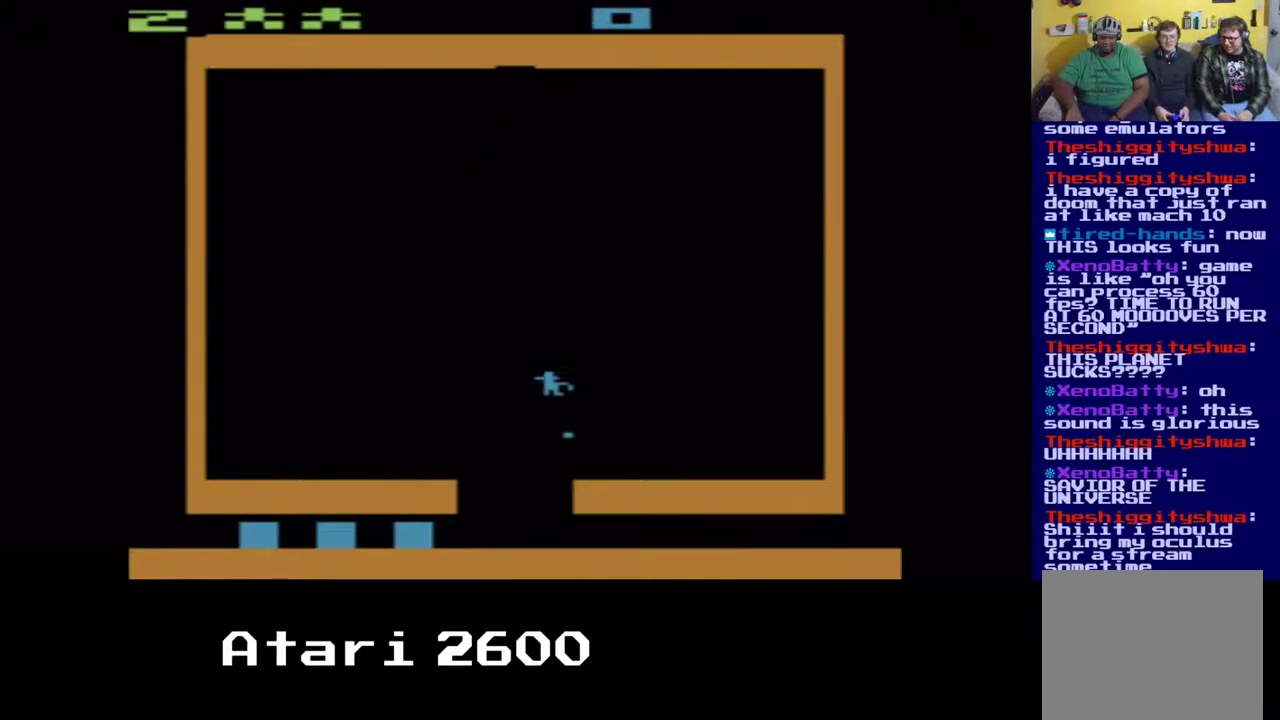
{"buttons": ["A", "DPAD_DOWN"], "left_stick": "center", "right_stick": "center", "events": [[200, "A", "down"], [317, "A", "up"], [450, "A", "down"]]}
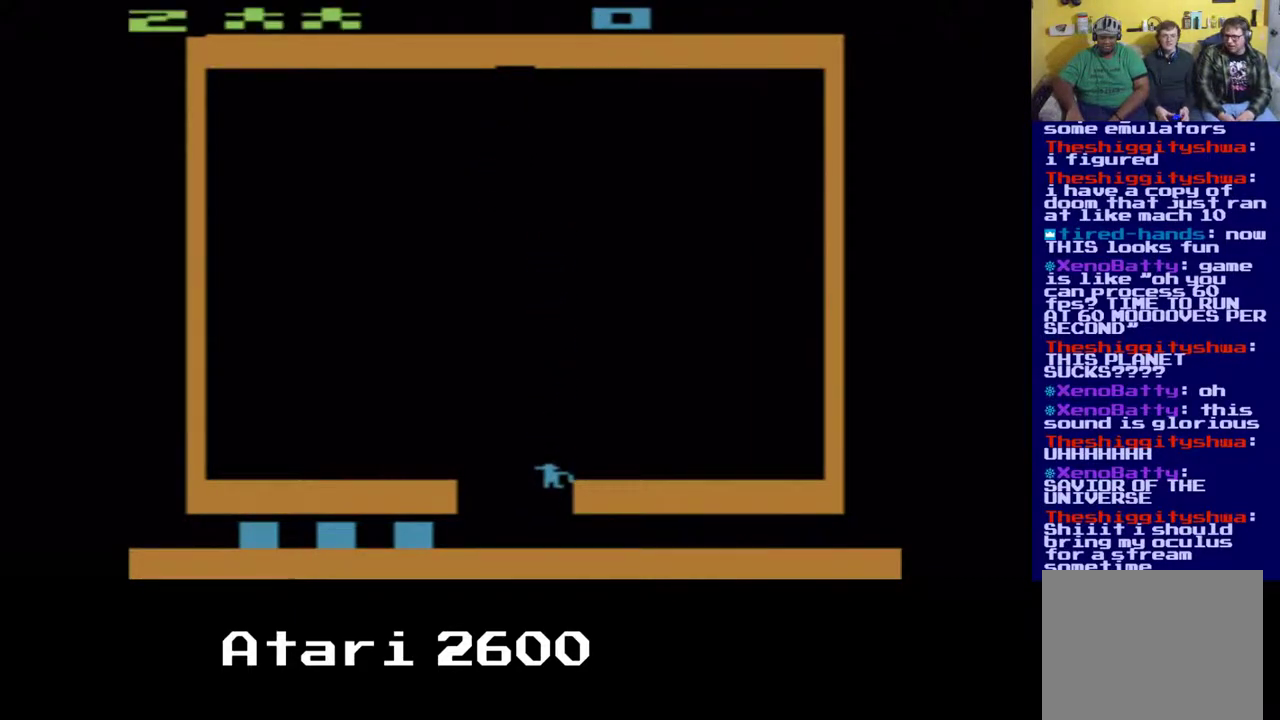
{"buttons": ["DPAD_DOWN", "DPAD_RIGHT"], "left_stick": "center", "right_stick": "center", "events": [[33, "A", "up"], [367, "DPAD_RIGHT", "down"]]}
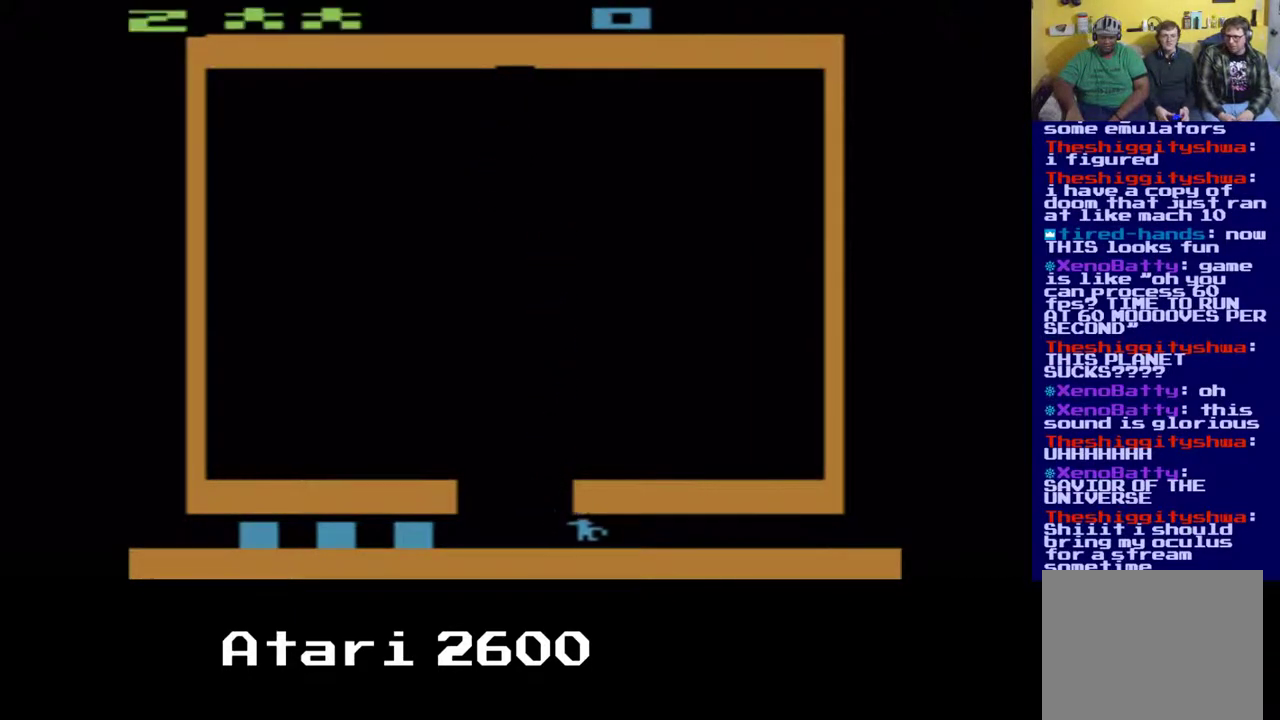
{"buttons": ["DPAD_RIGHT"], "left_stick": "center", "right_stick": "center", "events": [[33, "DPAD_DOWN", "up"]]}
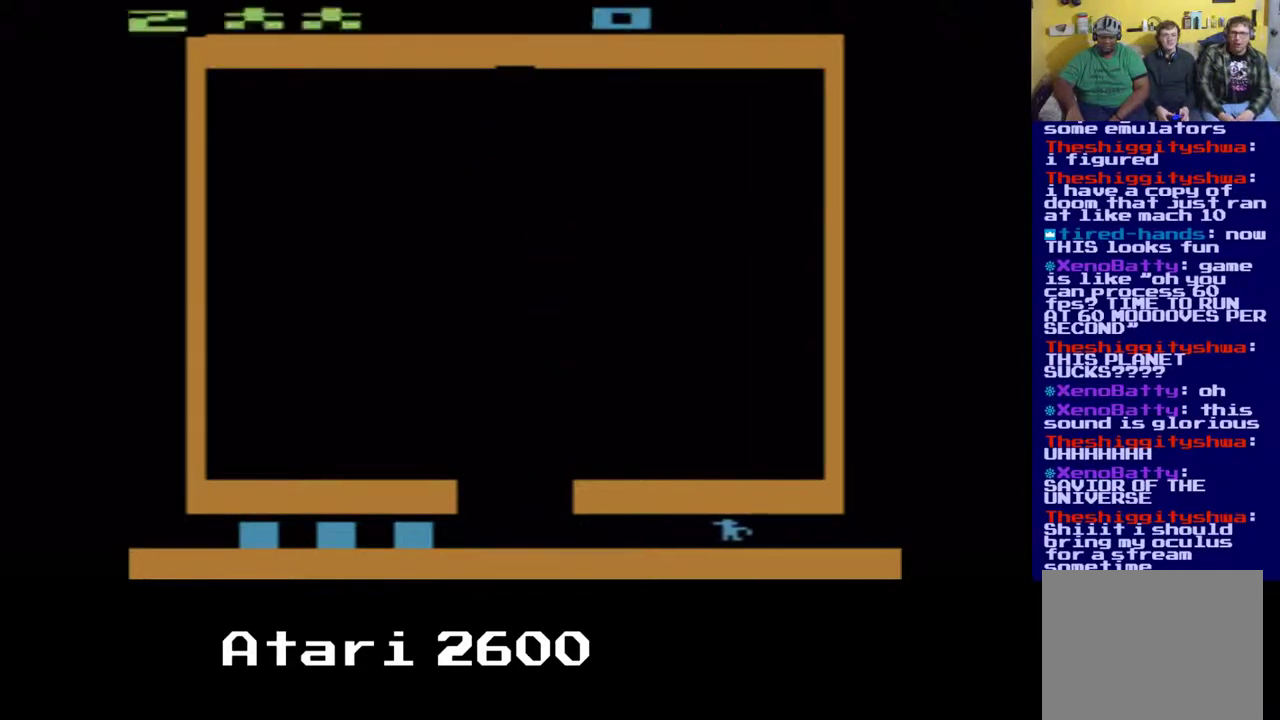
{"buttons": ["DPAD_RIGHT"], "left_stick": "center", "right_stick": "center", "events": []}
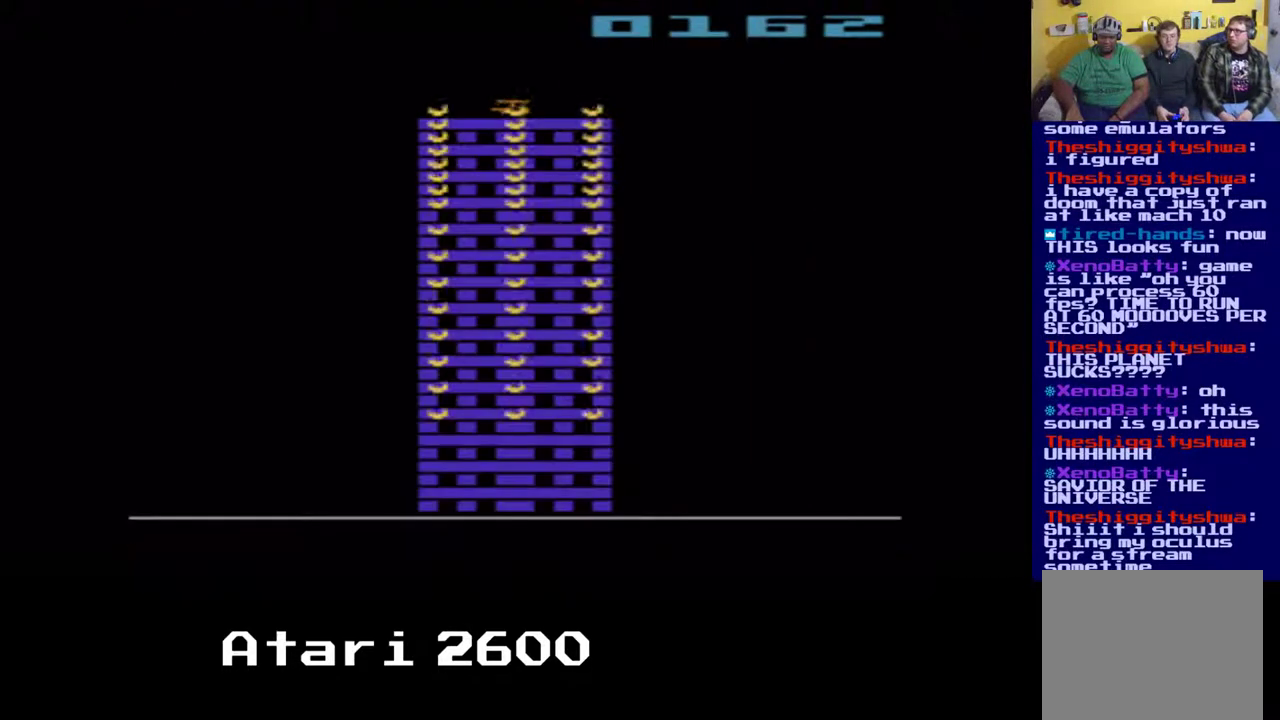
{"buttons": [], "left_stick": "center", "right_stick": "center", "events": [[367, "DPAD_RIGHT", "up"]]}
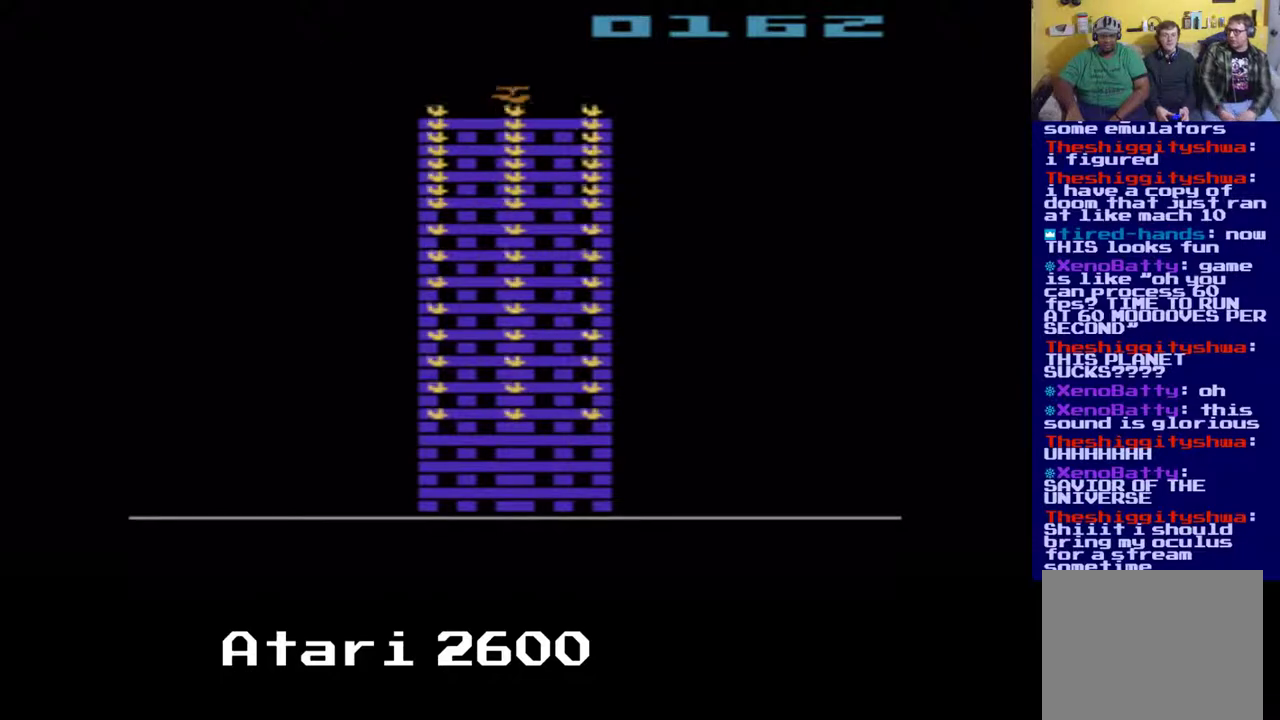
{"buttons": [], "left_stick": "center", "right_stick": "center", "events": []}
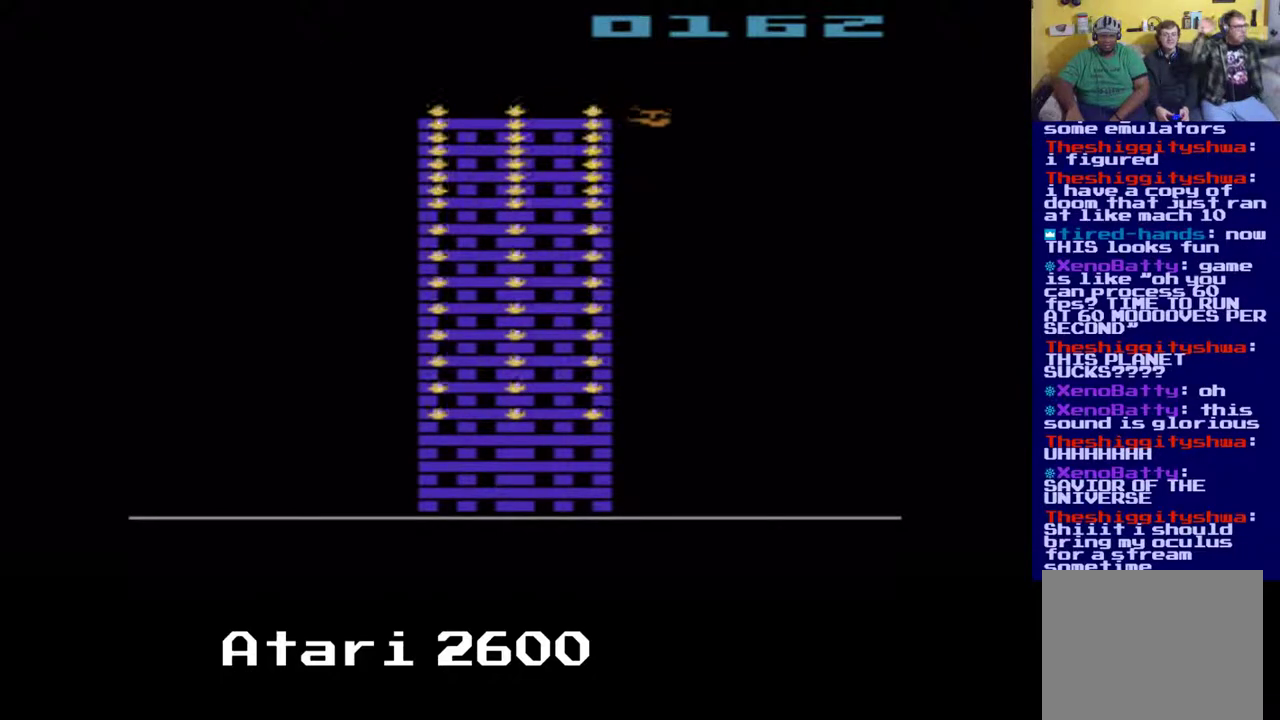
{"buttons": [], "left_stick": "center", "right_stick": "center", "events": []}
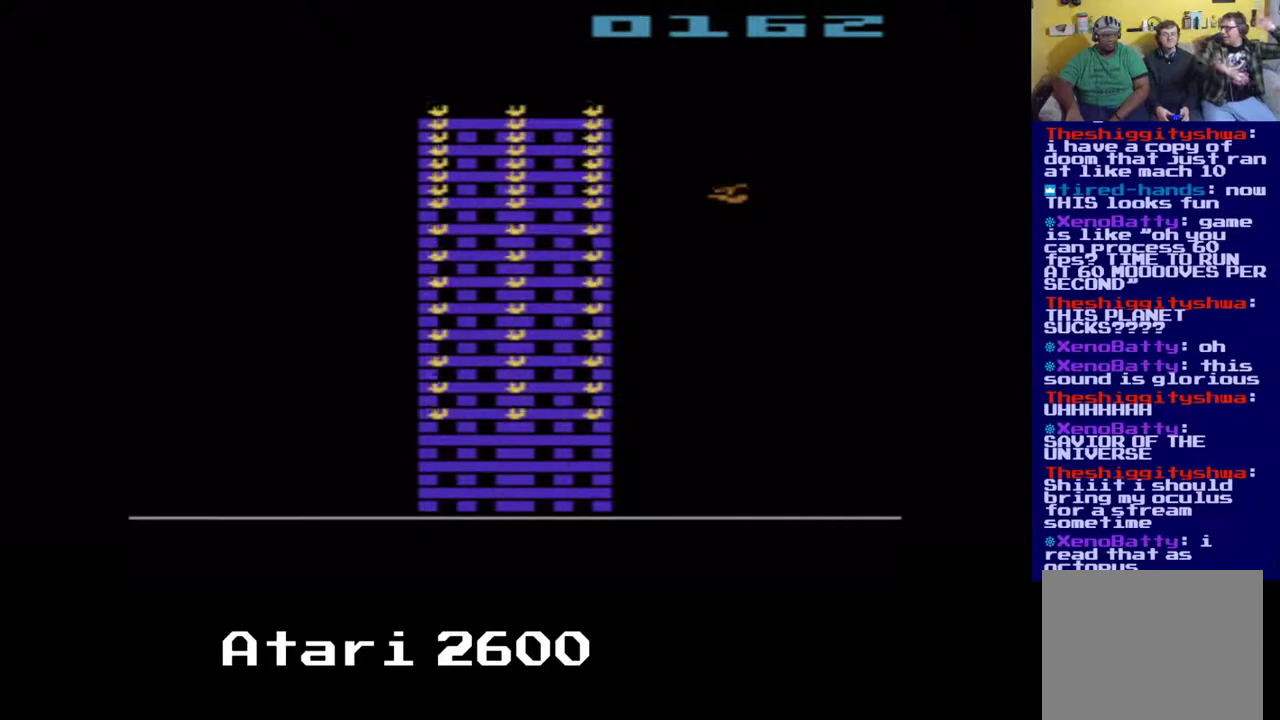
{"buttons": [], "left_stick": "center", "right_stick": "center", "events": []}
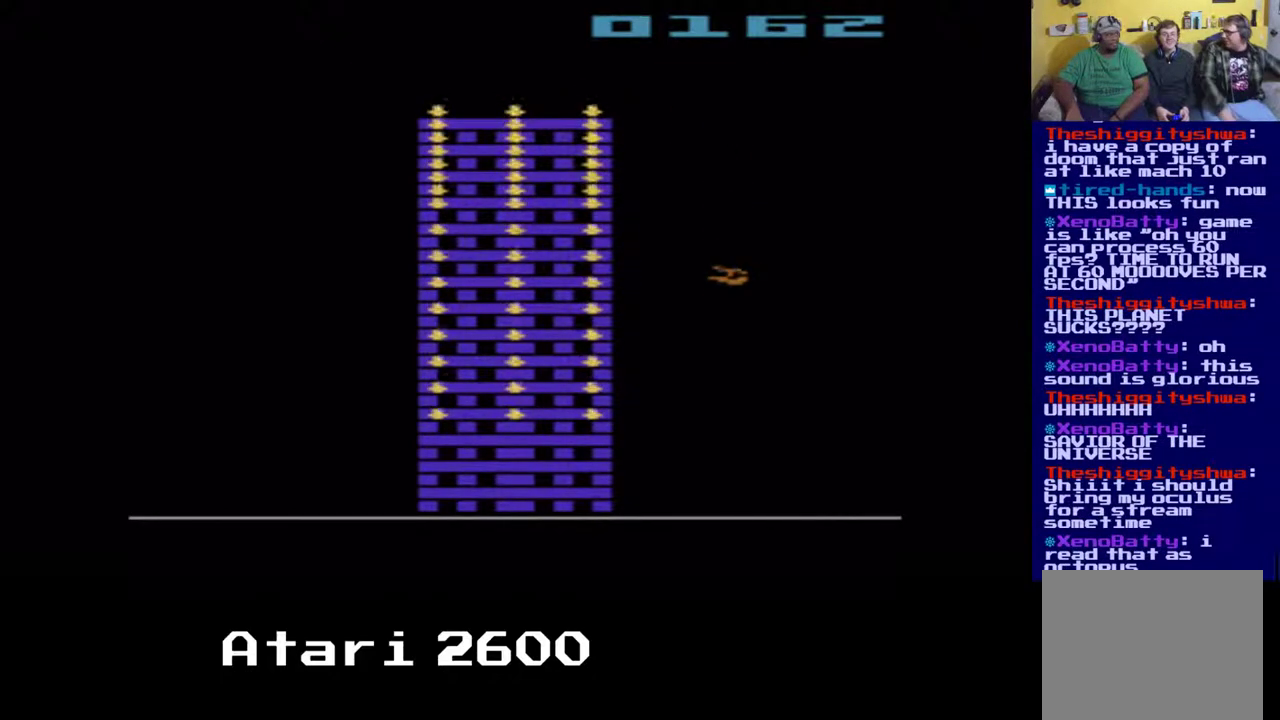
{"buttons": [], "left_stick": "center", "right_stick": "center", "events": []}
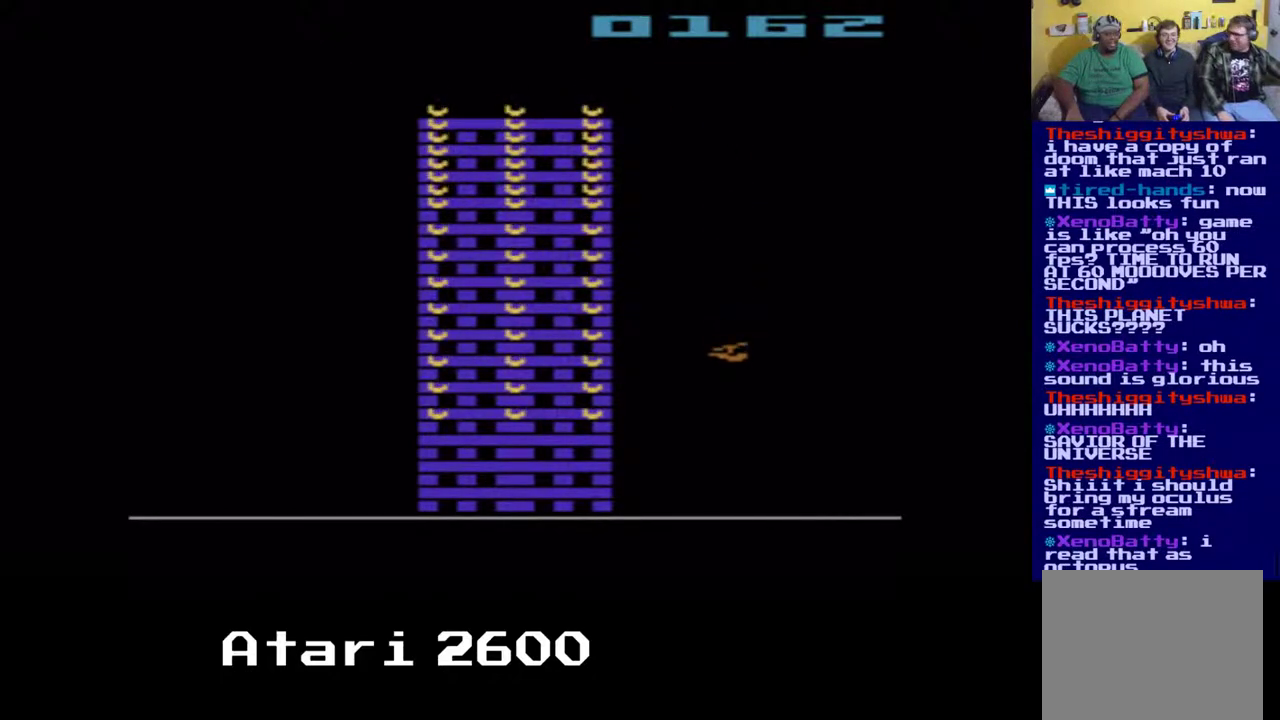
{"buttons": [], "left_stick": "center", "right_stick": "center", "events": []}
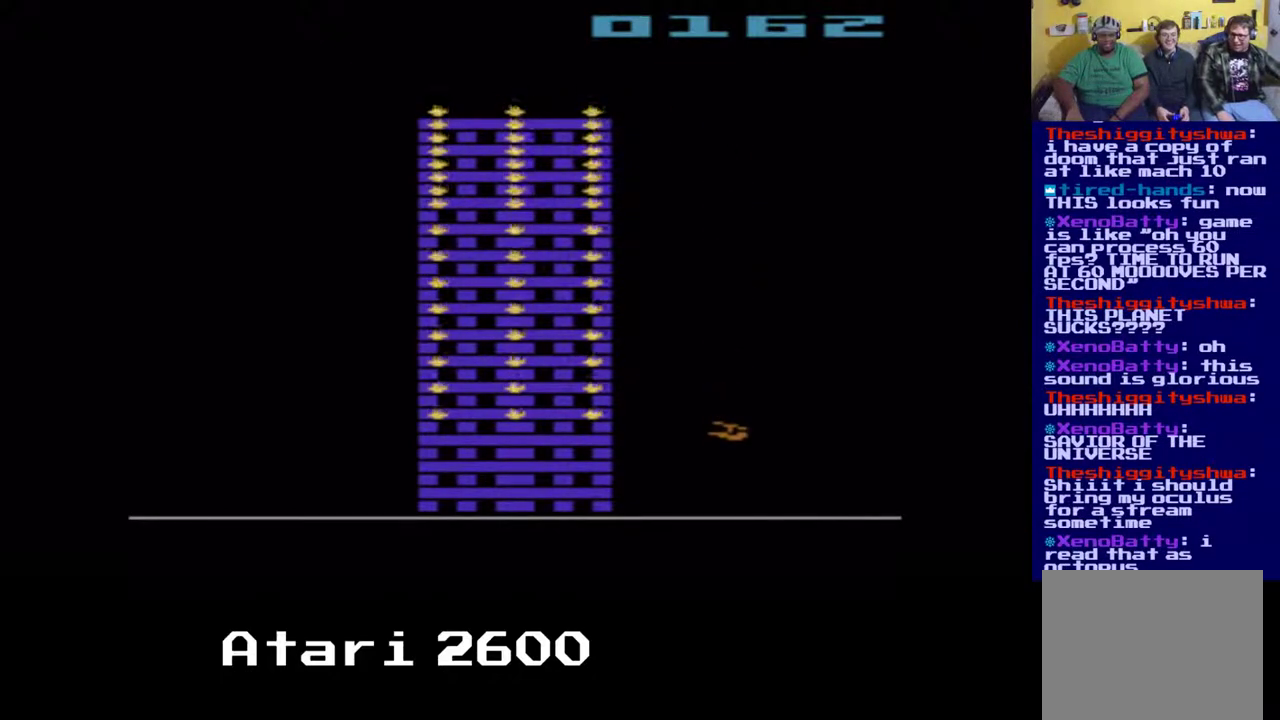
{"buttons": [], "left_stick": "center", "right_stick": "center", "events": []}
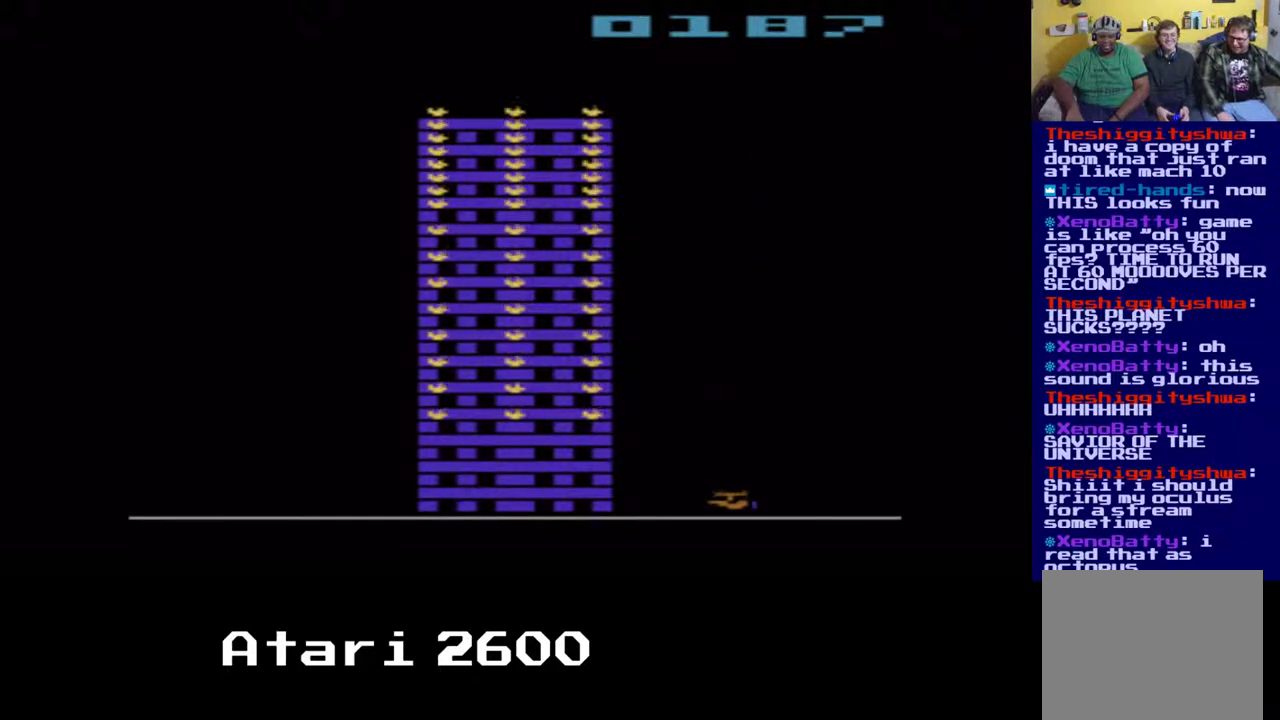
{"buttons": [], "left_stick": "center", "right_stick": "center", "events": []}
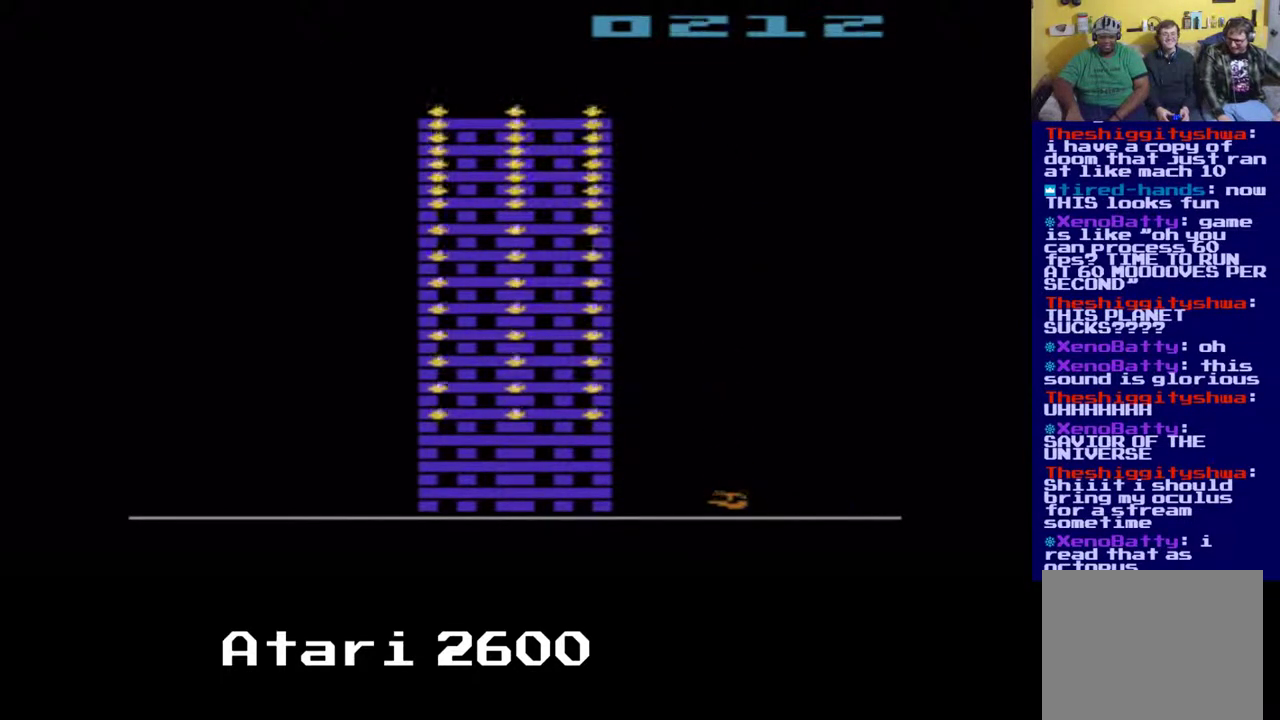
{"buttons": [], "left_stick": "center", "right_stick": "center", "events": []}